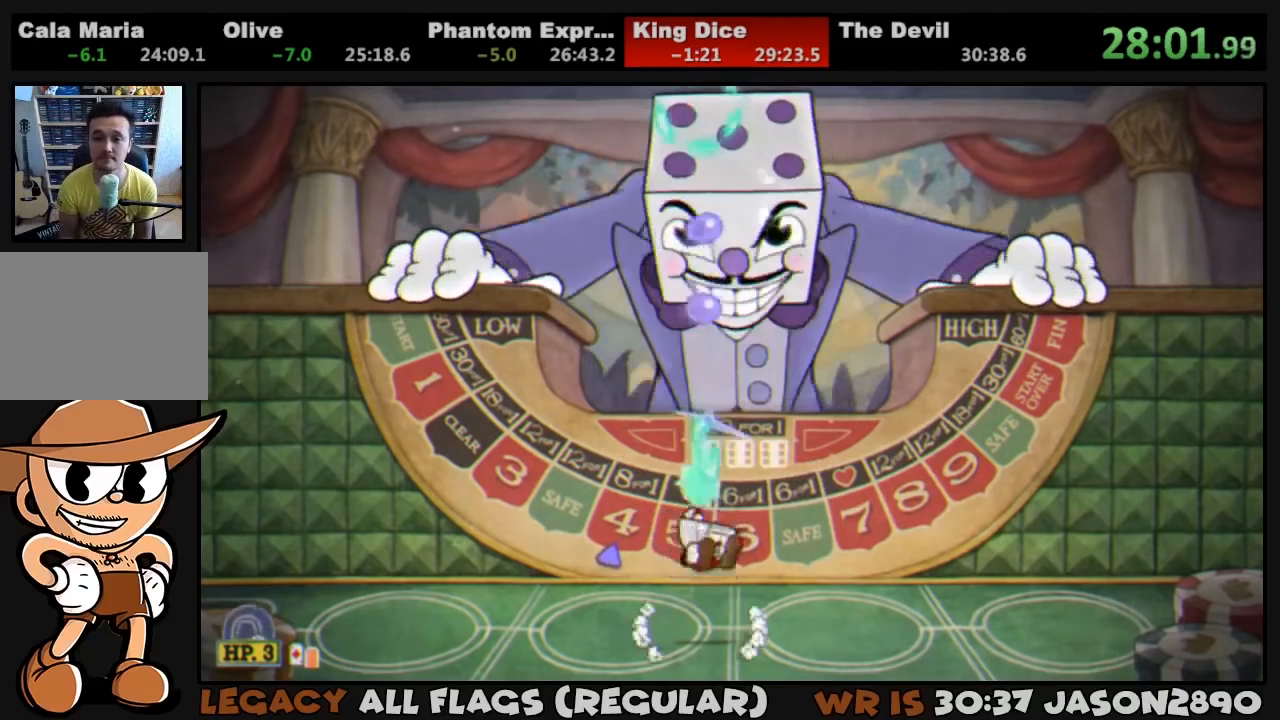
Gameplay with a controller (PlayStation layout); each line is a JSON object with the inputs held at the frame after it. "events" lists button and stick changes between this image and that frame as [ms after this image, input, new state], when the widget could be followed in between.
{"buttons": ["L1"], "left_stick": "center", "right_stick": "center", "events": [[117, "CROSS", "up"], [150, "SQUARE", "up"], [183, "SQUARE", "down"], [250, "SQUARE", "up"], [317, "SQUARE", "down"], [383, "SQUARE", "up"], [450, "DPAD_UP", "up"], [450, "SQUARE", "down"], [483, "SQUARE", "up"]]}
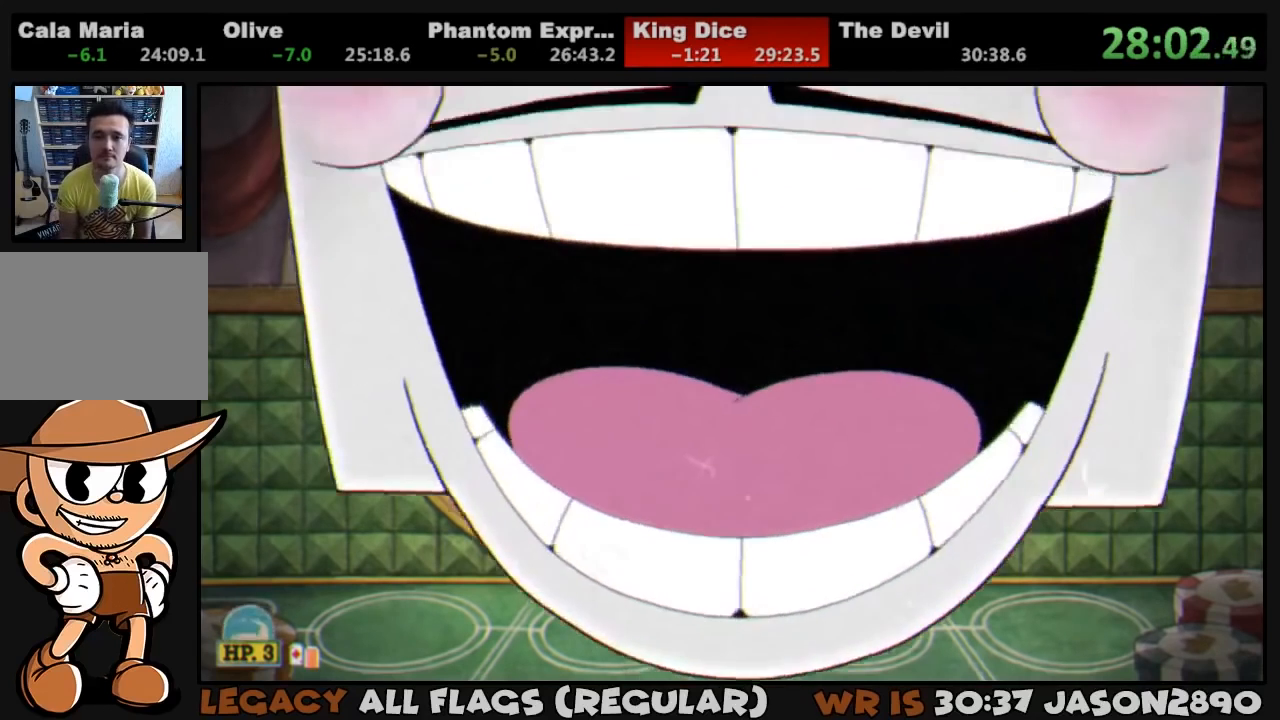
{"buttons": [], "left_stick": "center", "right_stick": "center", "events": [[317, "L1", "up"]]}
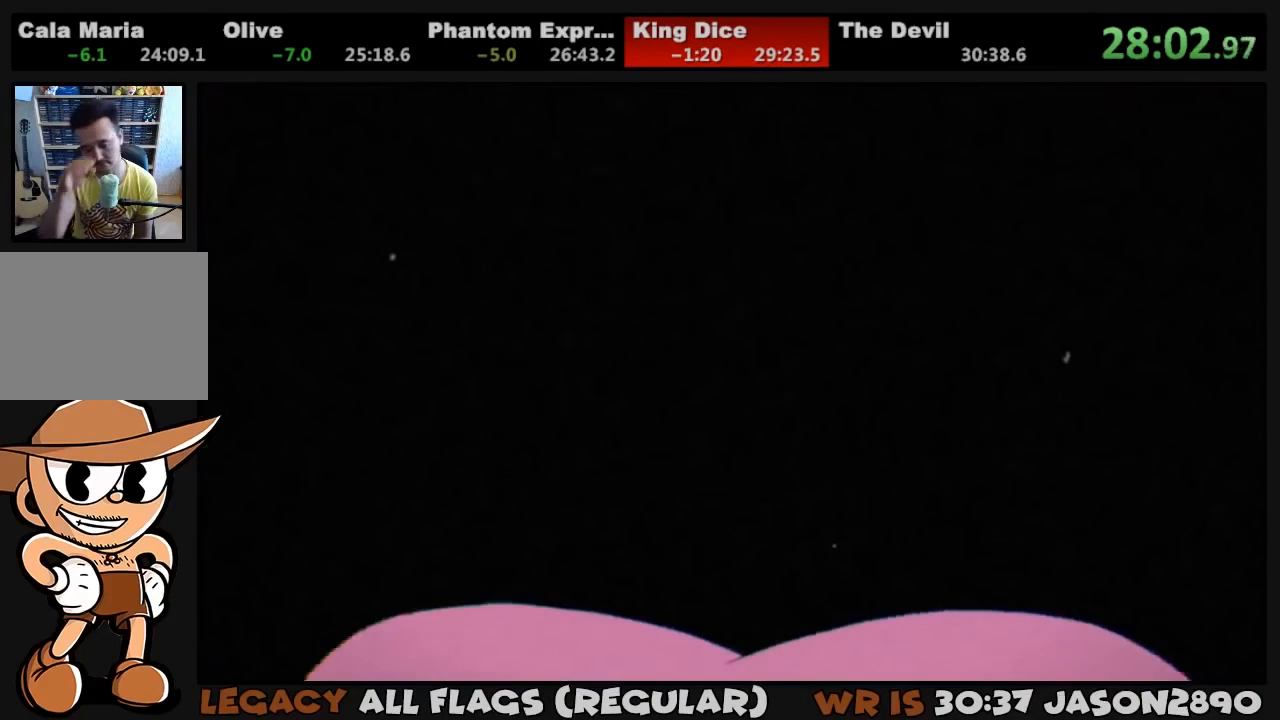
{"buttons": [], "left_stick": "center", "right_stick": "center", "events": []}
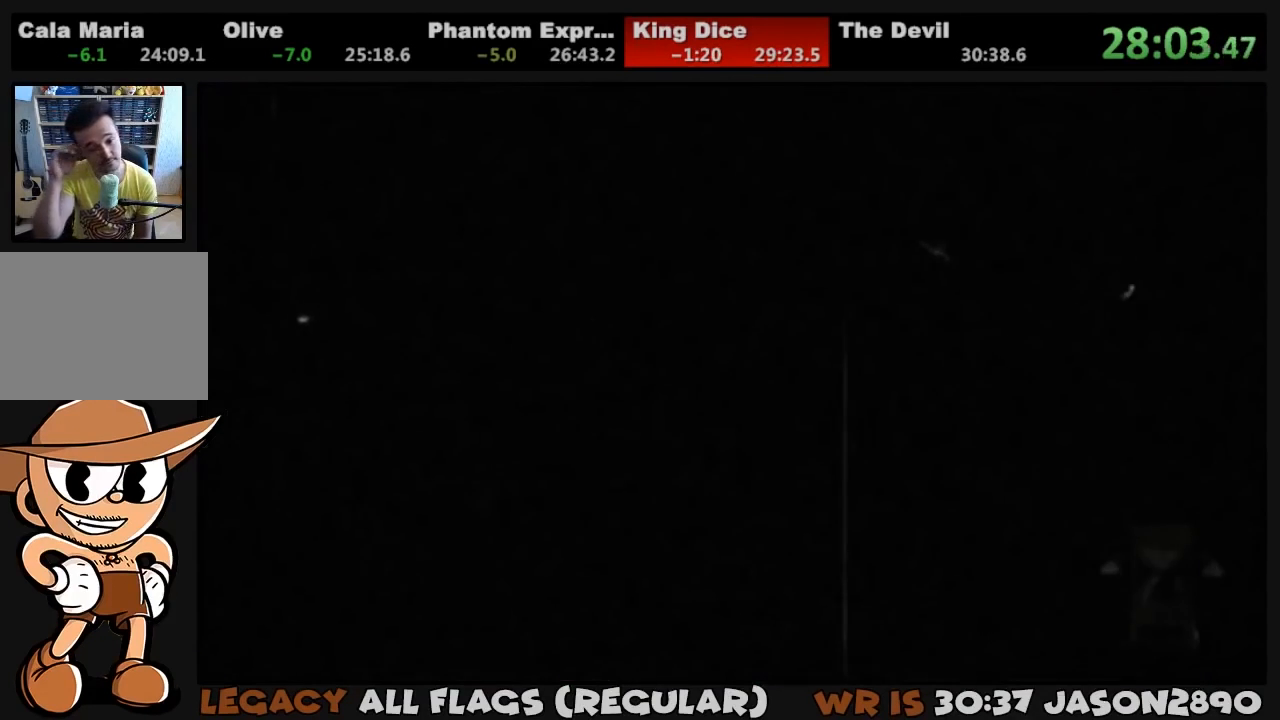
{"buttons": [], "left_stick": "center", "right_stick": "center", "events": []}
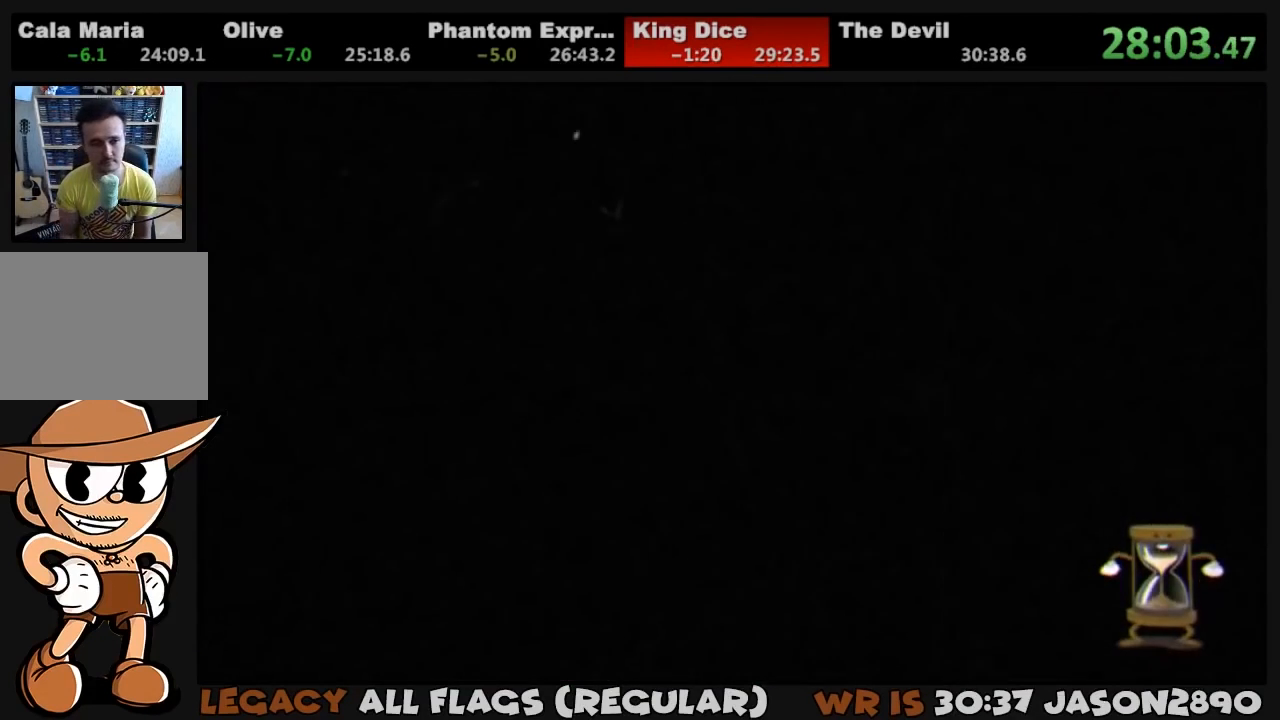
{"buttons": ["L1"], "left_stick": "center", "right_stick": "center", "events": [[450, "L1", "down"]]}
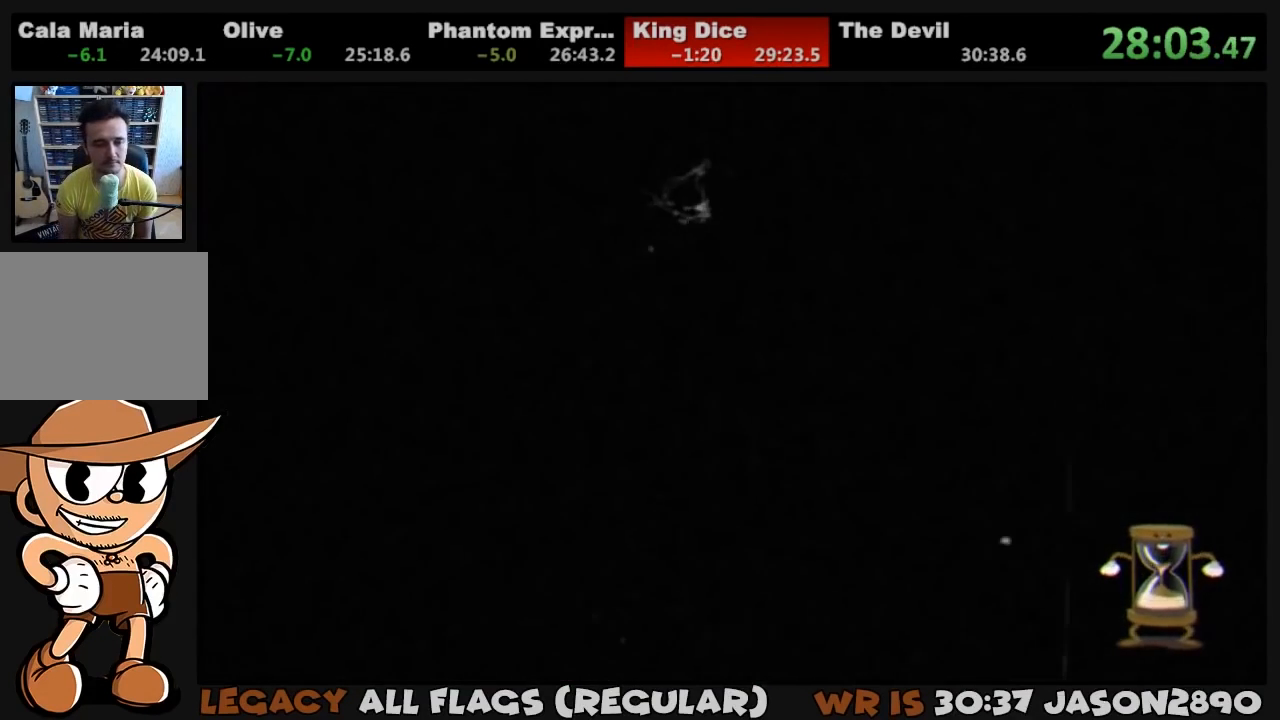
{"buttons": ["L1"], "left_stick": "center", "right_stick": "center", "events": []}
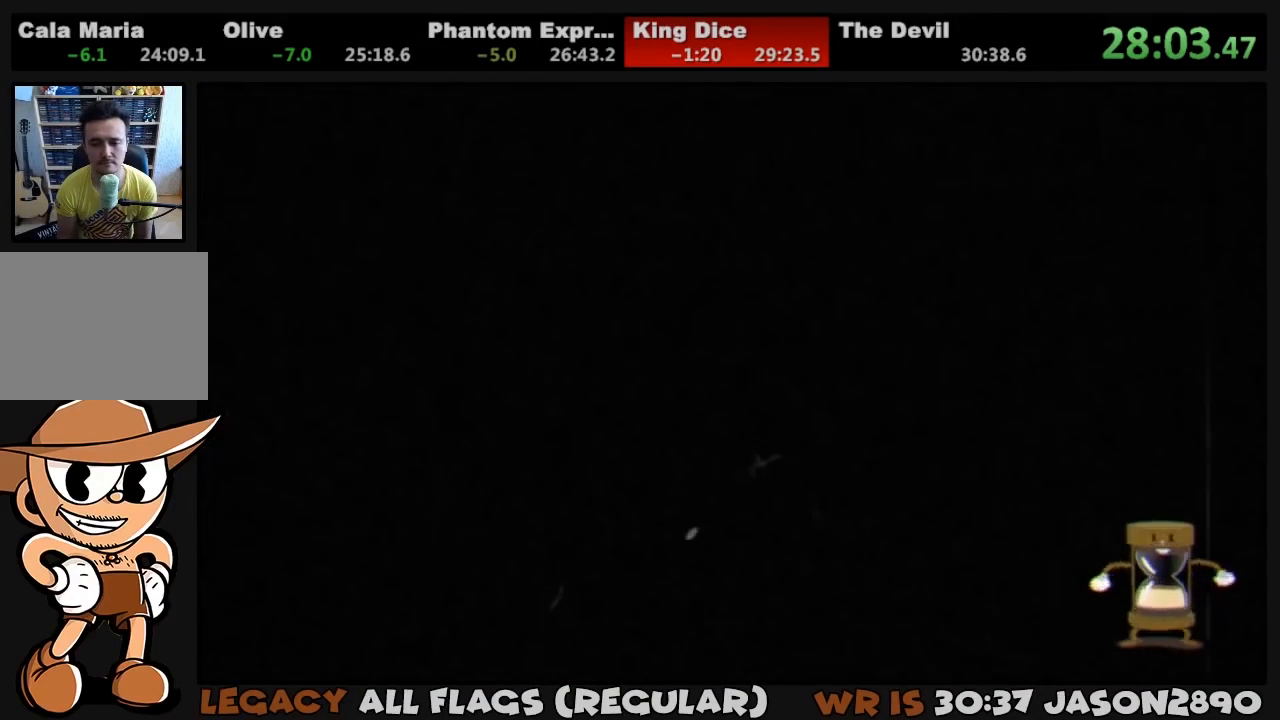
{"buttons": ["L1"], "left_stick": "center", "right_stick": "center", "events": []}
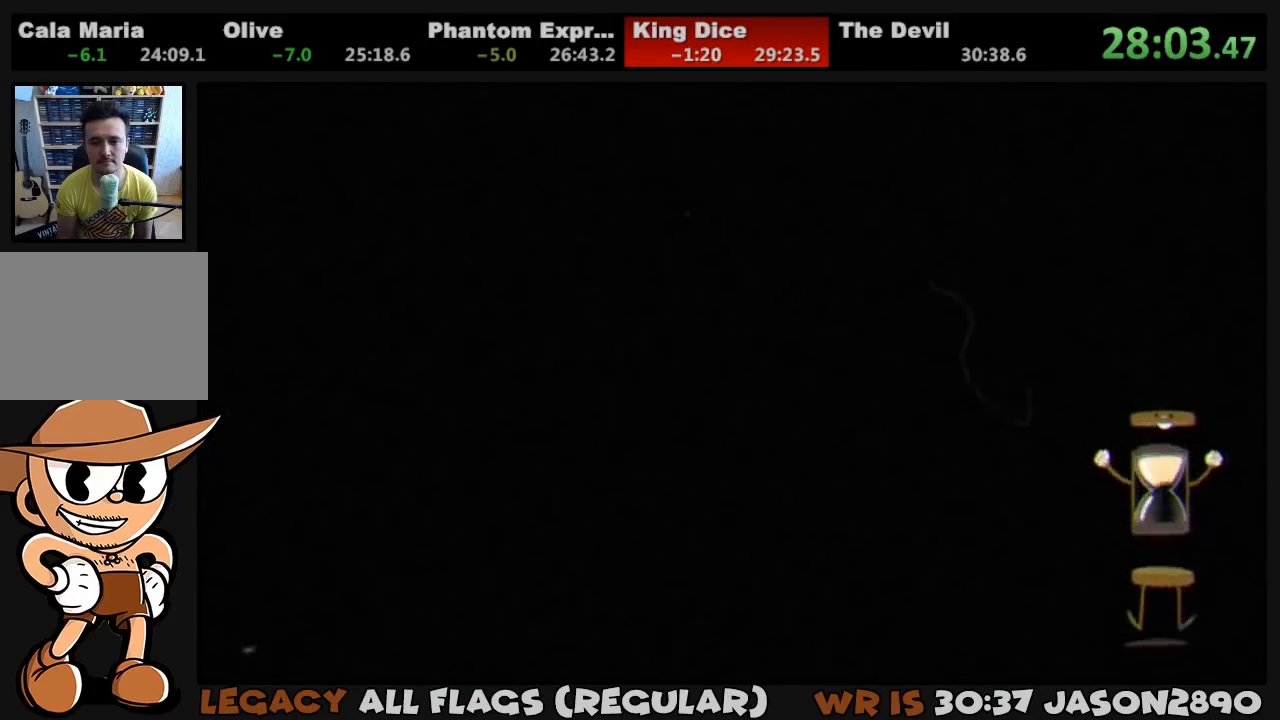
{"buttons": ["L1"], "left_stick": "center", "right_stick": "center", "events": []}
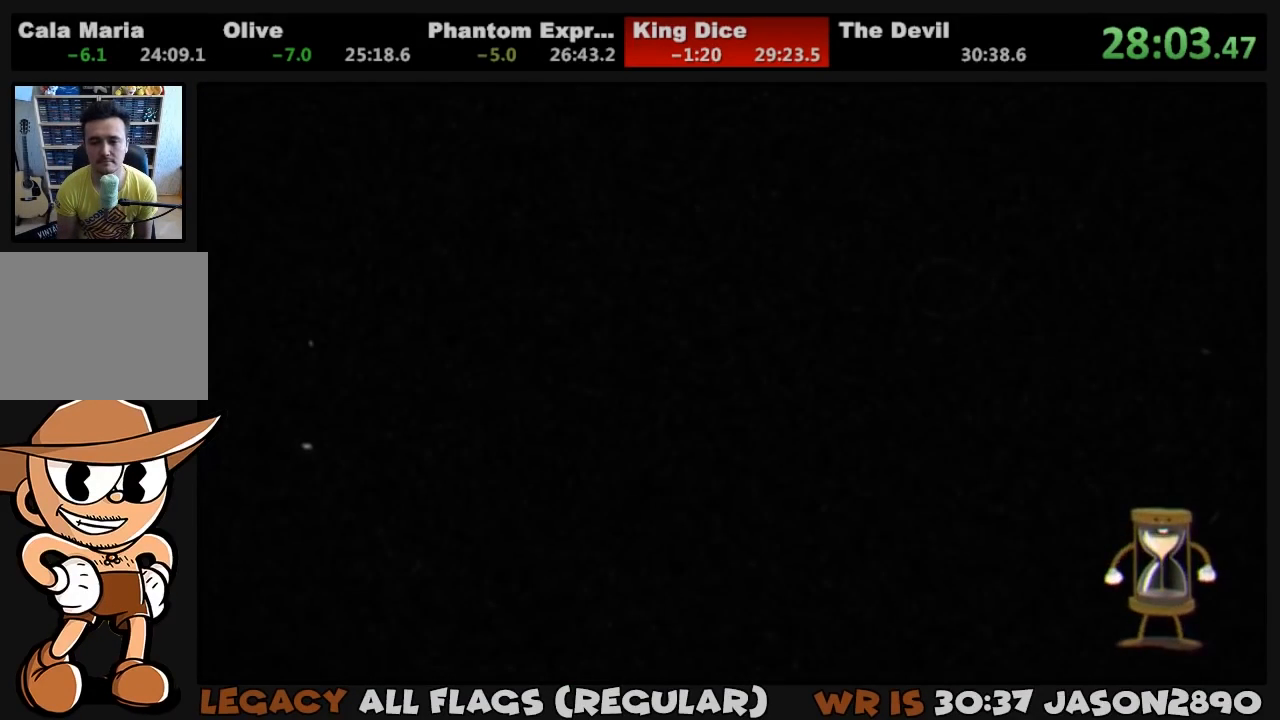
{"buttons": ["L1"], "left_stick": "center", "right_stick": "center", "events": []}
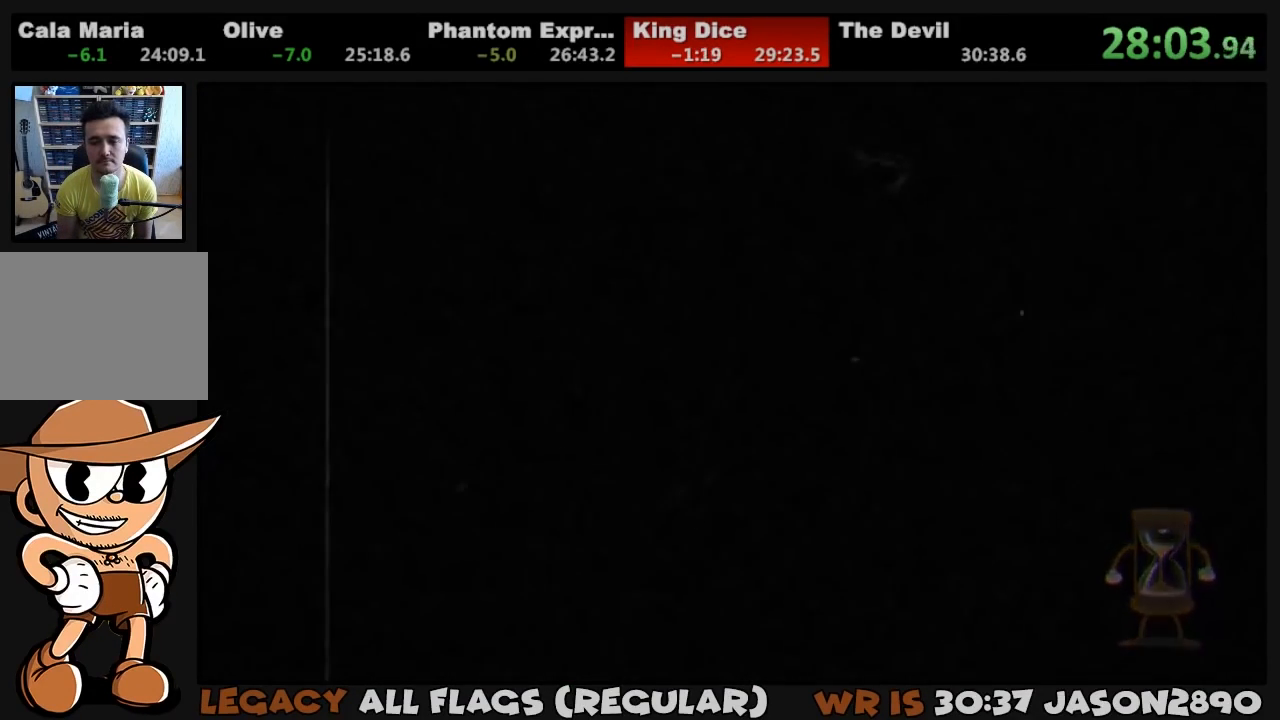
{"buttons": ["L1"], "left_stick": "center", "right_stick": "center", "events": []}
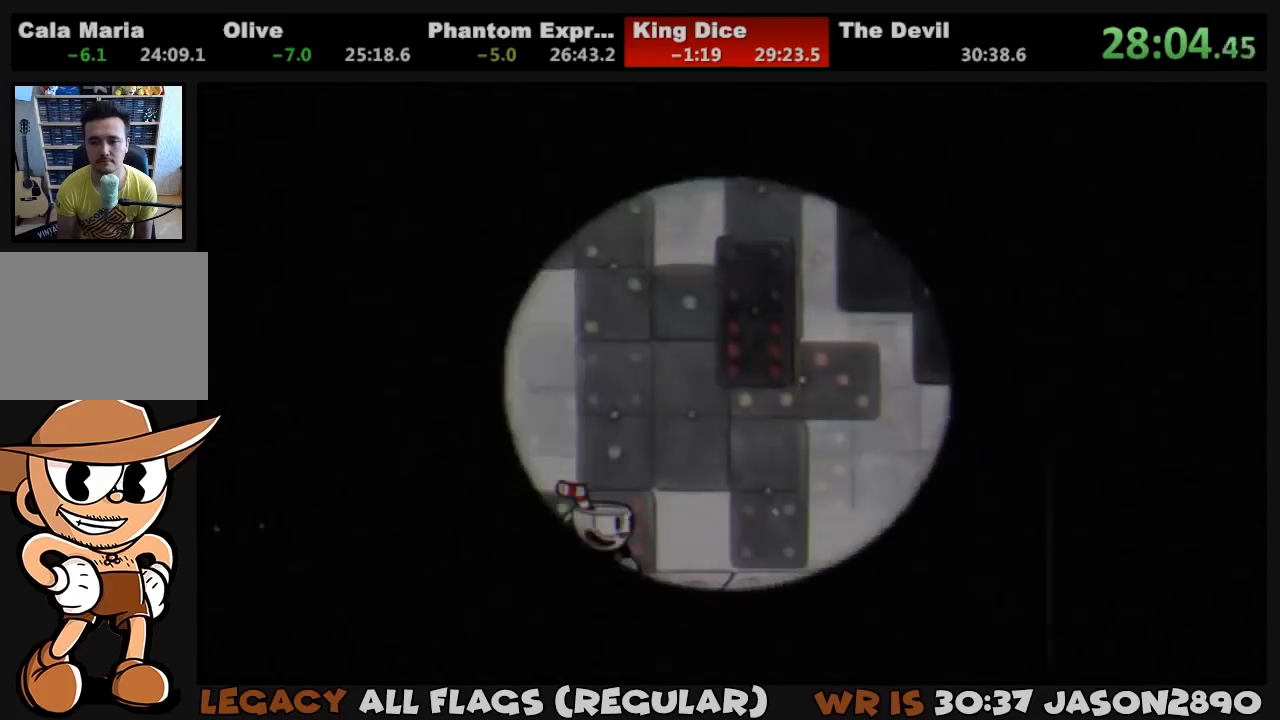
{"buttons": ["L1", "DPAD_RIGHT"], "left_stick": "center", "right_stick": "center", "events": [[217, "DPAD_RIGHT", "down"]]}
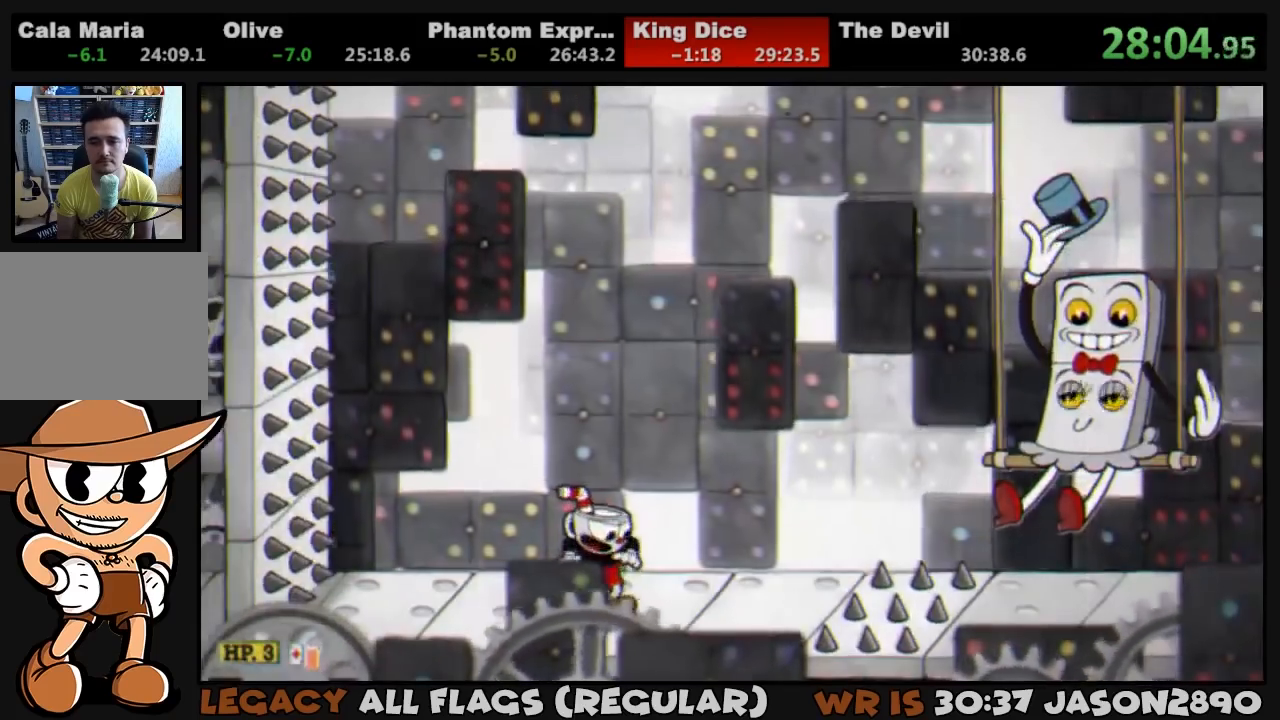
{"buttons": ["L1", "DPAD_RIGHT"], "left_stick": "center", "right_stick": "center", "events": []}
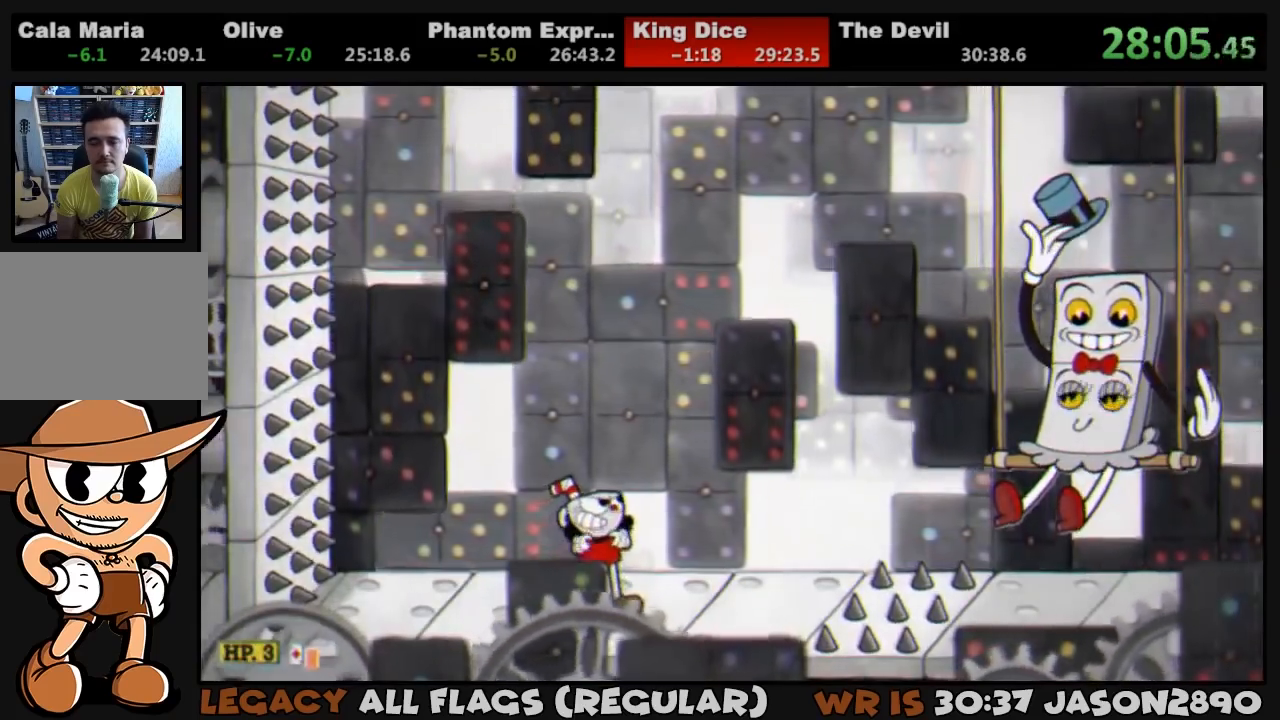
{"buttons": ["L1", "DPAD_RIGHT"], "left_stick": "center", "right_stick": "center", "events": []}
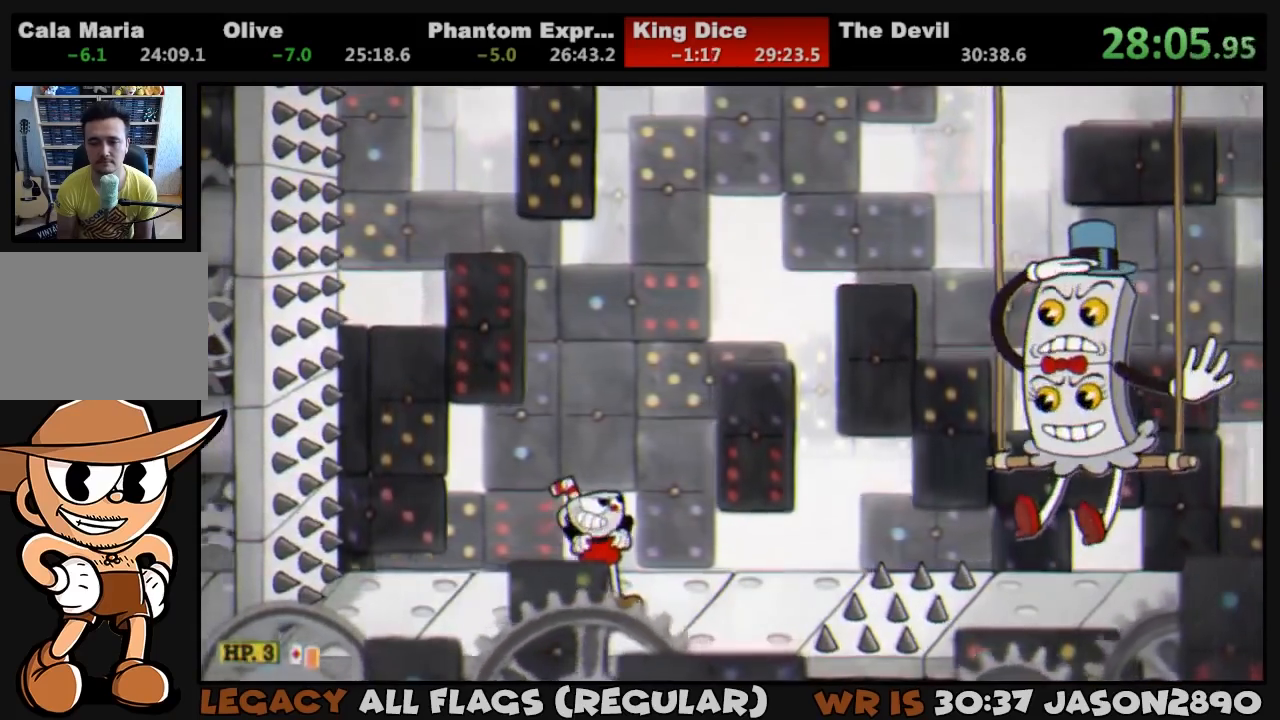
{"buttons": ["L1", "DPAD_RIGHT"], "left_stick": "center", "right_stick": "center", "events": []}
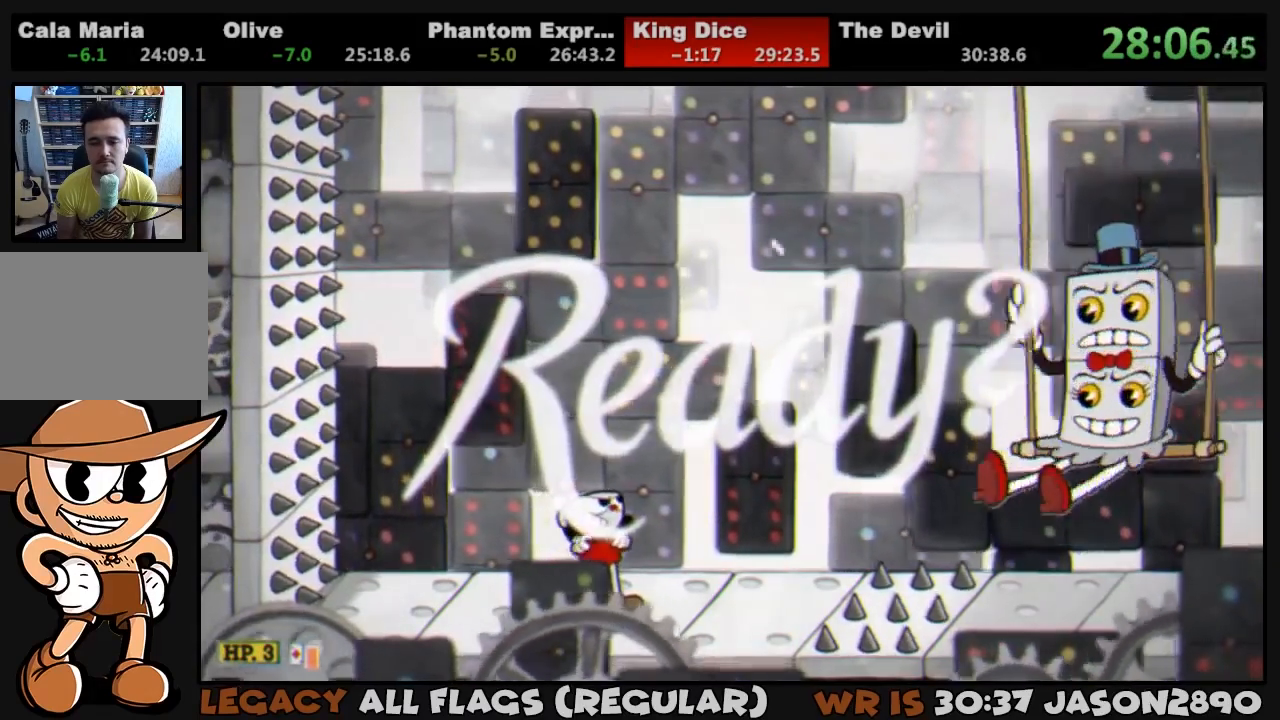
{"buttons": ["L1", "DPAD_RIGHT"], "left_stick": "center", "right_stick": "center", "events": []}
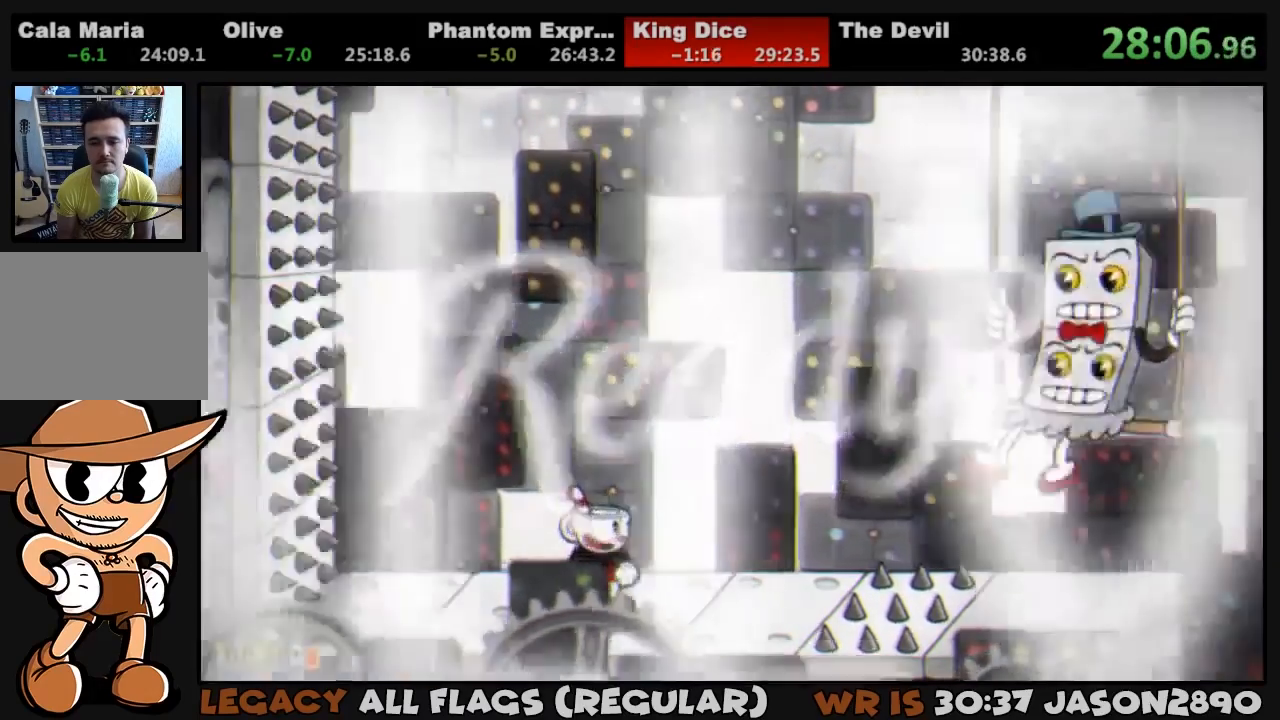
{"buttons": ["SQUARE", "L1", "DPAD_RIGHT"], "left_stick": "center", "right_stick": "center", "events": [[83, "CROSS", "down"], [317, "DPAD_RIGHT", "up"], [350, "CROSS", "up"], [417, "SQUARE", "down"], [450, "DPAD_RIGHT", "down"]]}
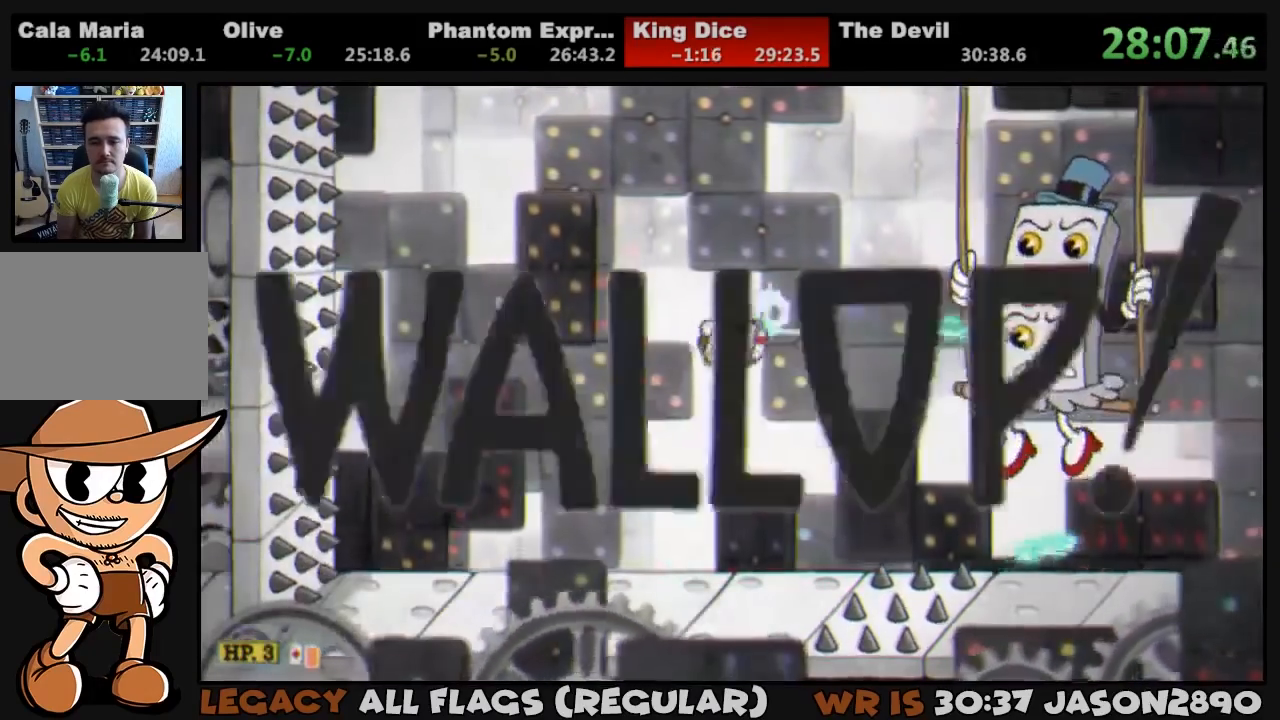
{"buttons": ["CROSS", "SQUARE", "L1", "DPAD_RIGHT"], "left_stick": "center", "right_stick": "center", "events": [[17, "DPAD_RIGHT", "up"], [17, "SQUARE", "up"], [50, "SQUARE", "down"], [117, "SQUARE", "up"], [150, "SQUARE", "down"], [217, "SQUARE", "up"], [250, "SQUARE", "down"], [283, "CROSS", "down"], [383, "DPAD_RIGHT", "down"]]}
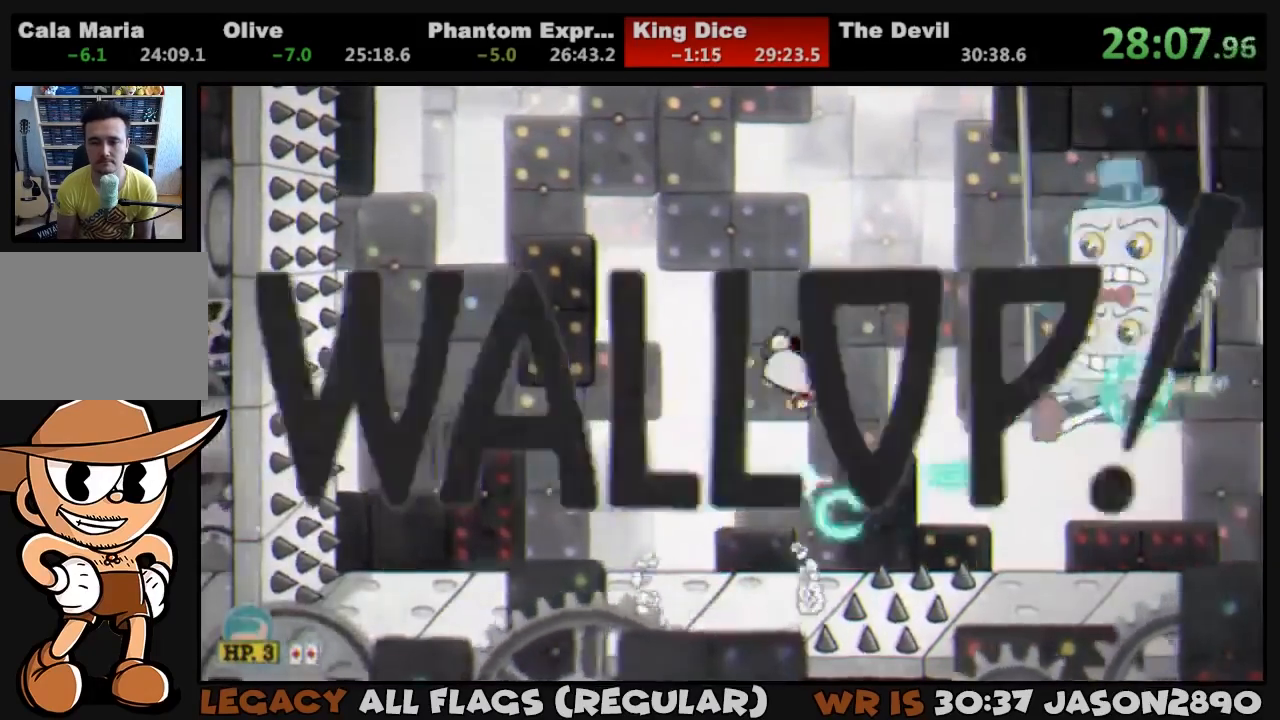
{"buttons": ["SQUARE", "L1", "R1", "DPAD_UP", "DPAD_RIGHT"], "left_stick": "center", "right_stick": "center", "events": [[17, "CROSS", "up"], [17, "DPAD_RIGHT", "up"], [17, "SQUARE", "up"], [83, "DPAD_RIGHT", "down"], [83, "SQUARE", "down"], [117, "SQUARE", "up"], [183, "SQUARE", "down"], [250, "SQUARE", "up"], [283, "SQUARE", "down"], [383, "SQUARE", "up"], [417, "DPAD_RIGHT", "up"], [417, "SQUARE", "down"], [483, "DPAD_RIGHT", "down"], [483, "DPAD_UP", "down"], [483, "R1", "down"]]}
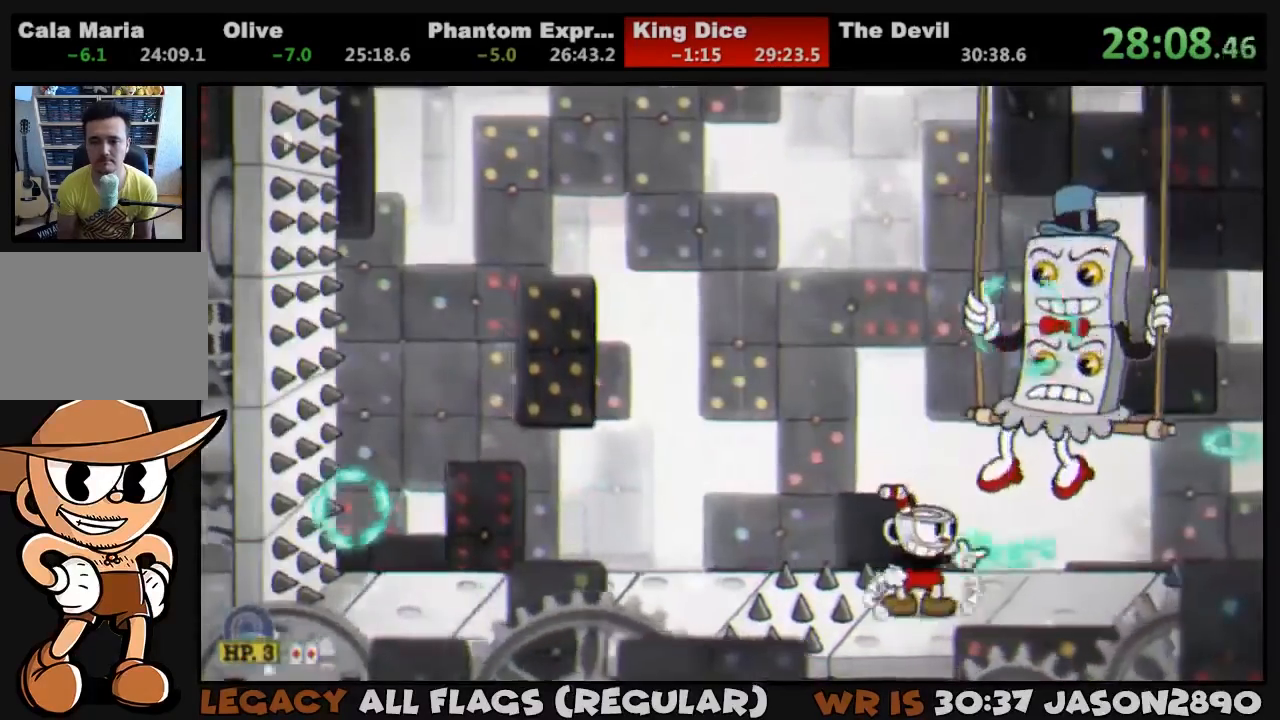
{"buttons": ["SQUARE", "L1", "R1", "DPAD_UP", "DPAD_RIGHT"], "left_stick": "center", "right_stick": "center", "events": [[83, "R1", "up"], [83, "SQUARE", "up"], [117, "R1", "down"], [117, "SQUARE", "down"], [183, "R1", "up"], [217, "SQUARE", "up"], [250, "R1", "down"], [250, "SQUARE", "down"], [317, "R1", "up"], [317, "SQUARE", "up"], [350, "R1", "down"], [350, "SQUARE", "down"], [417, "R1", "up"], [417, "SQUARE", "up"], [483, "R1", "down"], [483, "SQUARE", "down"]]}
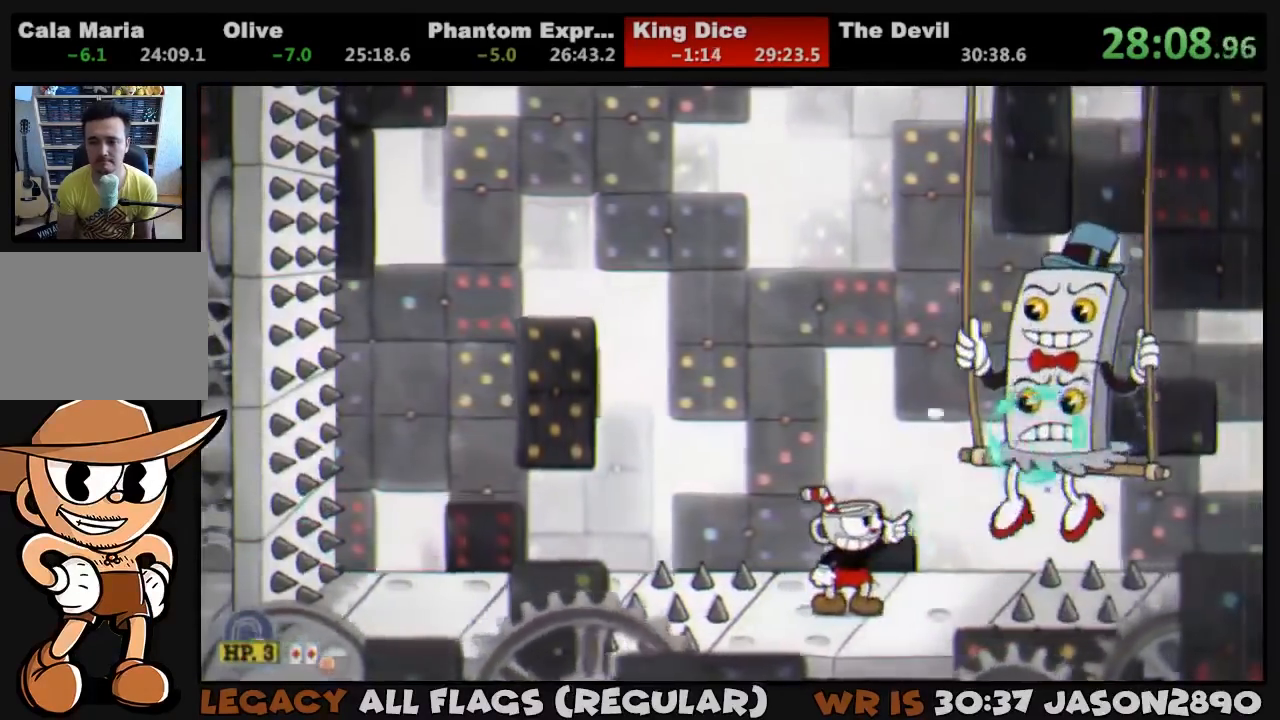
{"buttons": ["CROSS", "SQUARE", "L1"], "left_stick": "center", "right_stick": "center", "events": [[50, "SQUARE", "up"], [117, "SQUARE", "down"], [150, "SQUARE", "up"], [217, "SQUARE", "down"], [283, "R1", "up"], [283, "SQUARE", "up"], [317, "SQUARE", "down"], [417, "CROSS", "down"], [417, "DPAD_UP", "up"], [450, "DPAD_RIGHT", "up"]]}
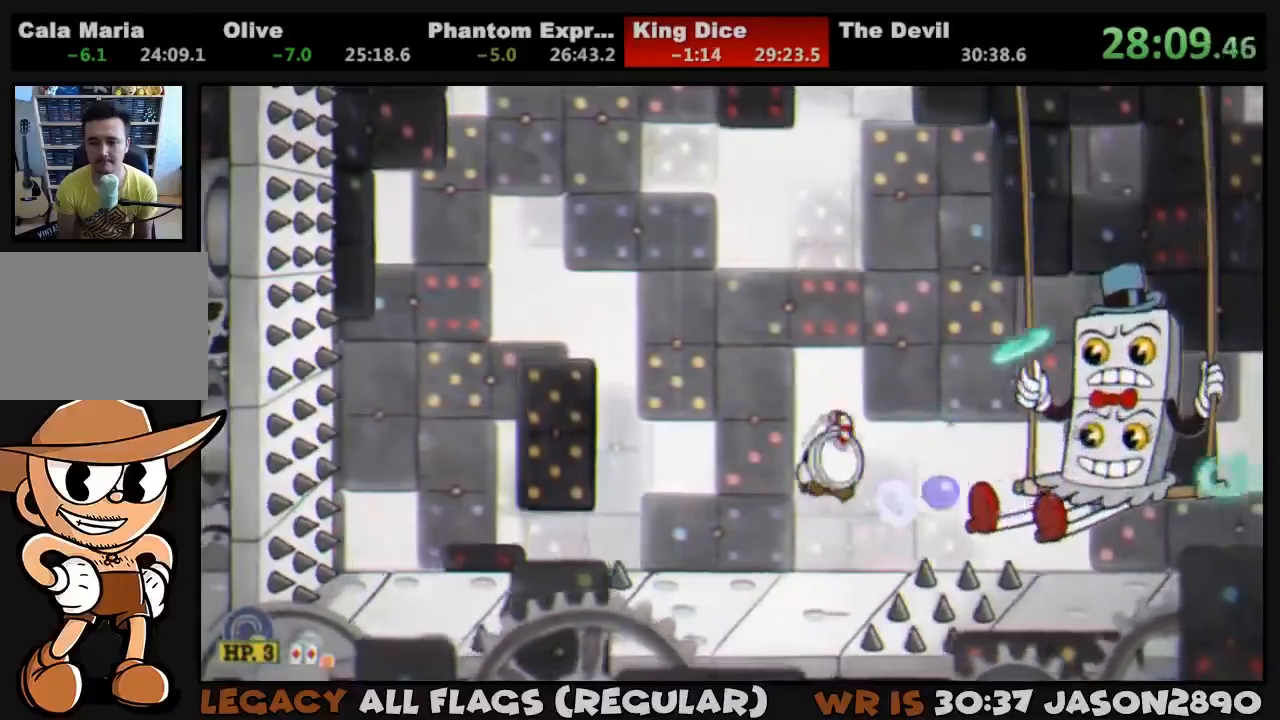
{"buttons": ["L1"], "left_stick": "center", "right_stick": "center", "events": [[17, "CROSS", "up"], [17, "DPAD_RIGHT", "down"], [17, "SQUARE", "up"], [83, "SQUARE", "down"], [150, "SQUARE", "up"], [183, "DPAD_RIGHT", "up"], [217, "SQUARE", "down"], [250, "DPAD_RIGHT", "down"], [250, "SQUARE", "up"], [317, "SQUARE", "down"], [350, "DPAD_RIGHT", "up"], [383, "SQUARE", "up"], [450, "SQUARE", "down"], [483, "SQUARE", "up"]]}